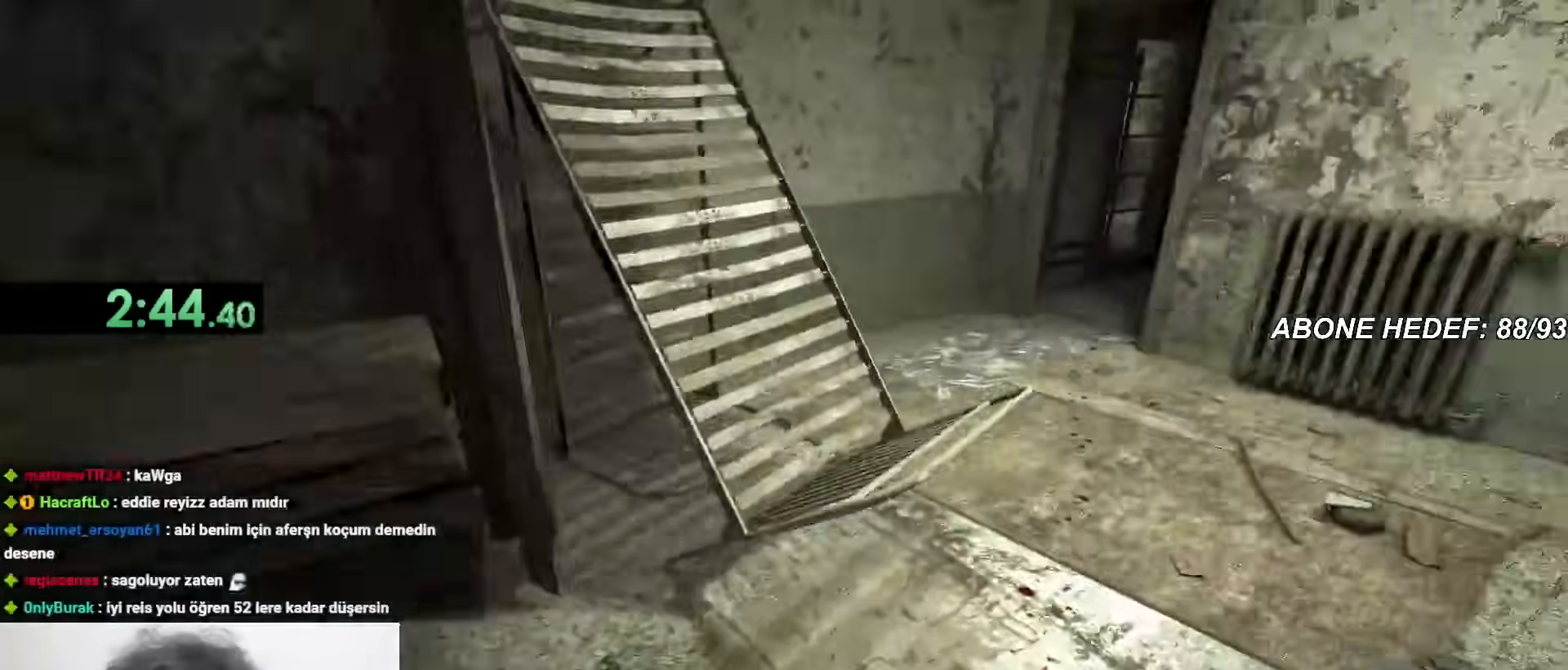
Gameplay with keyboard and mouse; each line is a JSON object with the keys and mouse buttons held at the frame after it. "events" lists presses ("down") and releases ("up") of "a", "c", "d", "f", "r", "s", "shift", "space", "w", "mouse_left" and "mouse_right" between this image and that frame as [ms after this image, input, new state], when the widget could be followed in between. "mouse_left", "mouse_right" = the "left", "right" buttons of the "mouse" list. No other keys are recorded. Mouse movement is not recorded.
{"keys": ["shift", "w"], "mouse": [], "events": []}
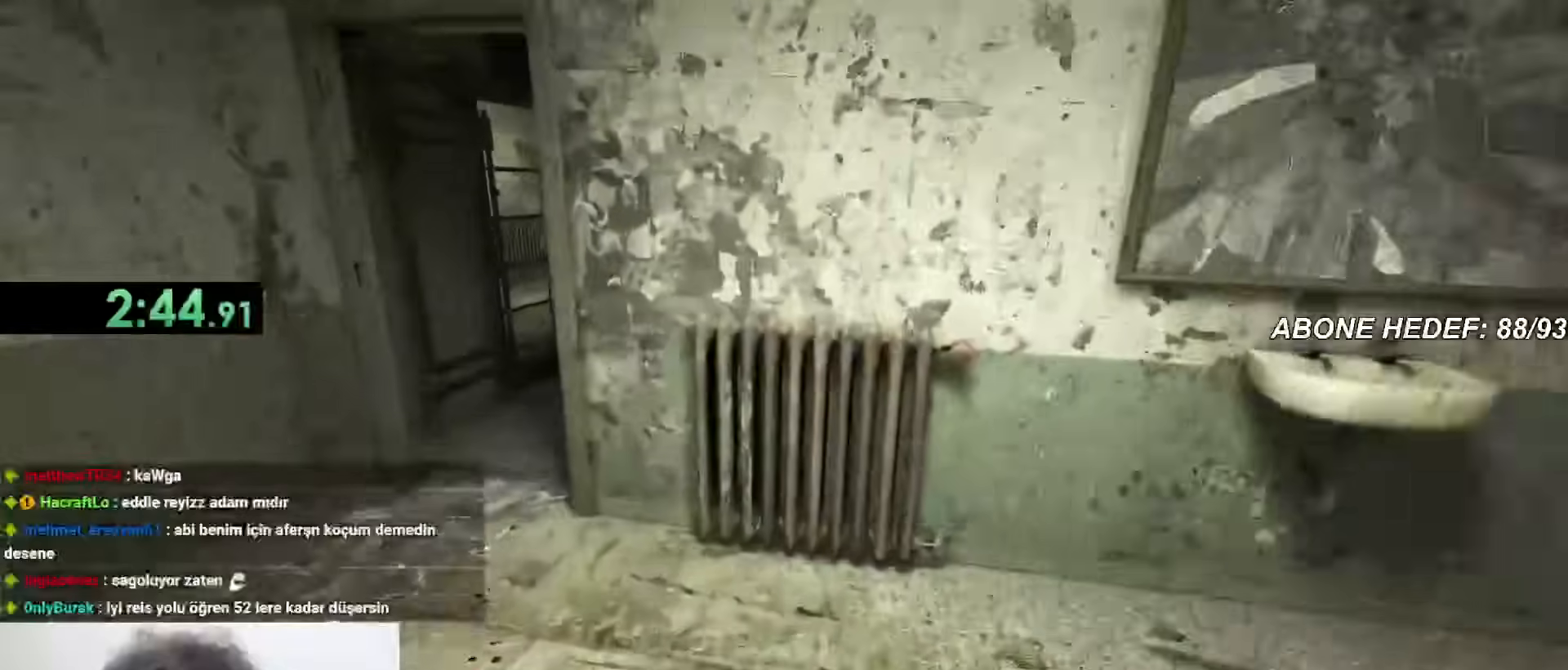
{"keys": ["shift", "w"], "mouse": [], "events": []}
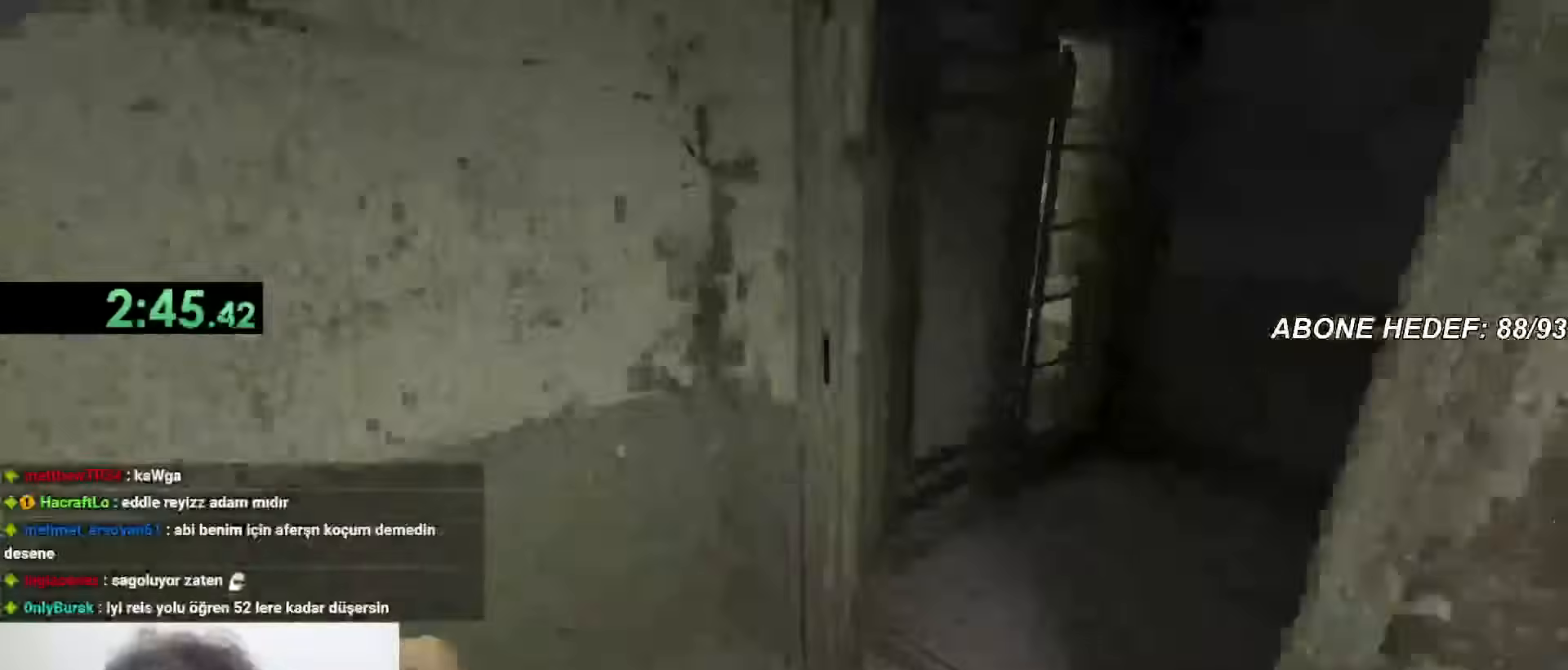
{"keys": ["shift", "w"], "mouse": [], "events": []}
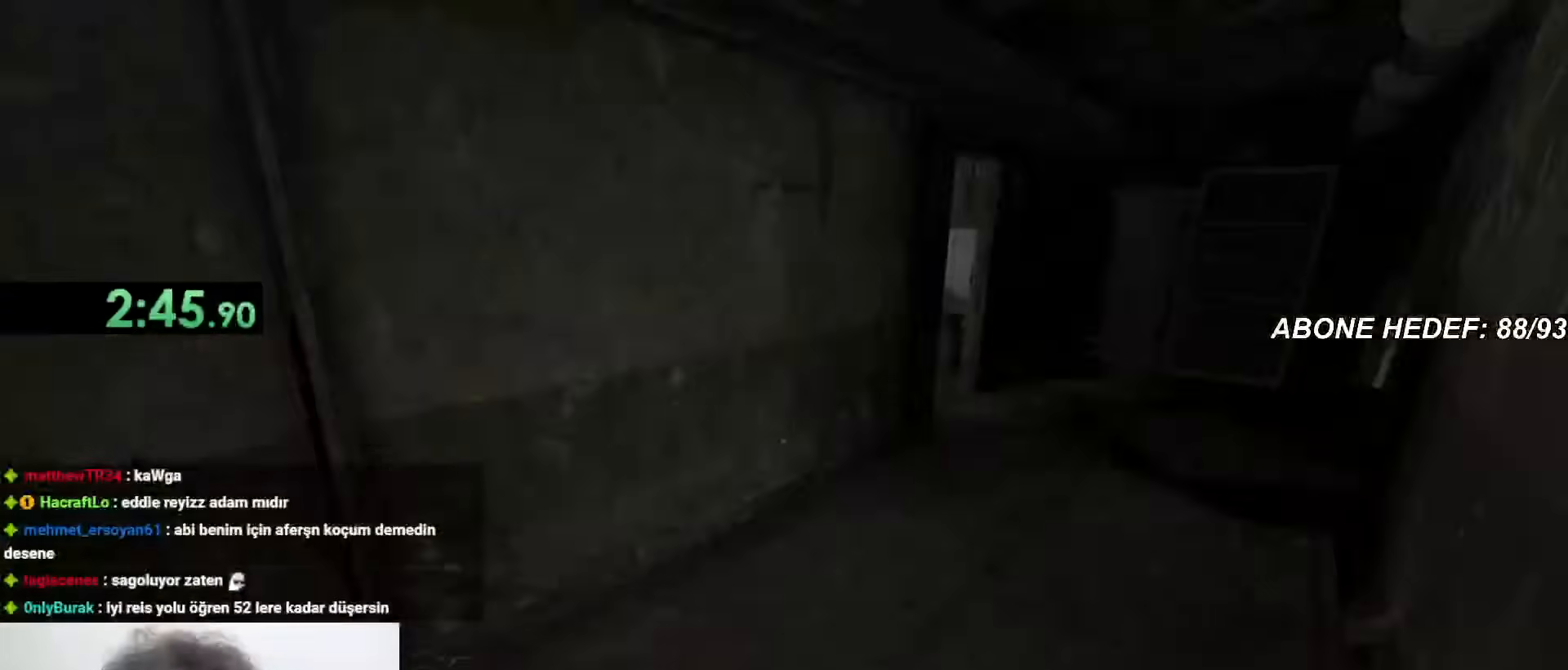
{"keys": ["shift", "w"], "mouse": [], "events": []}
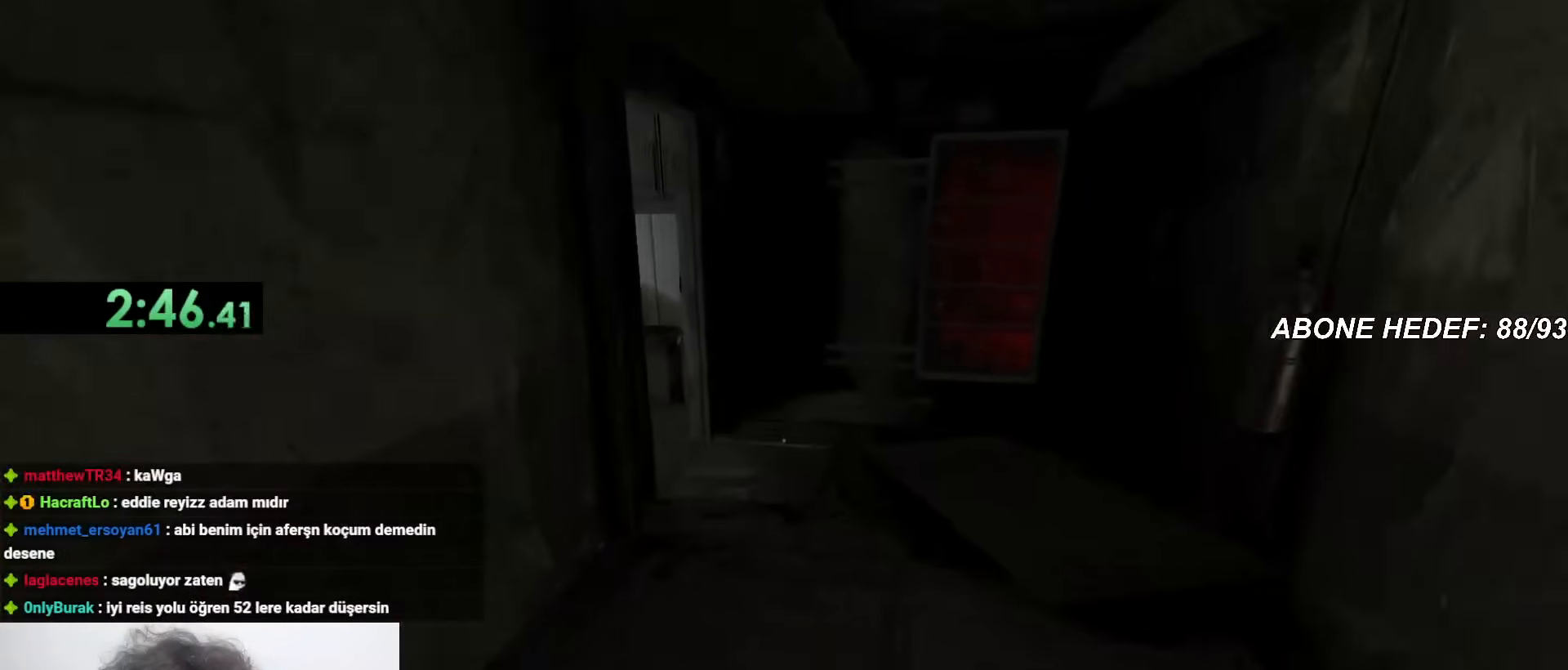
{"keys": ["shift", "w"], "mouse": [], "events": []}
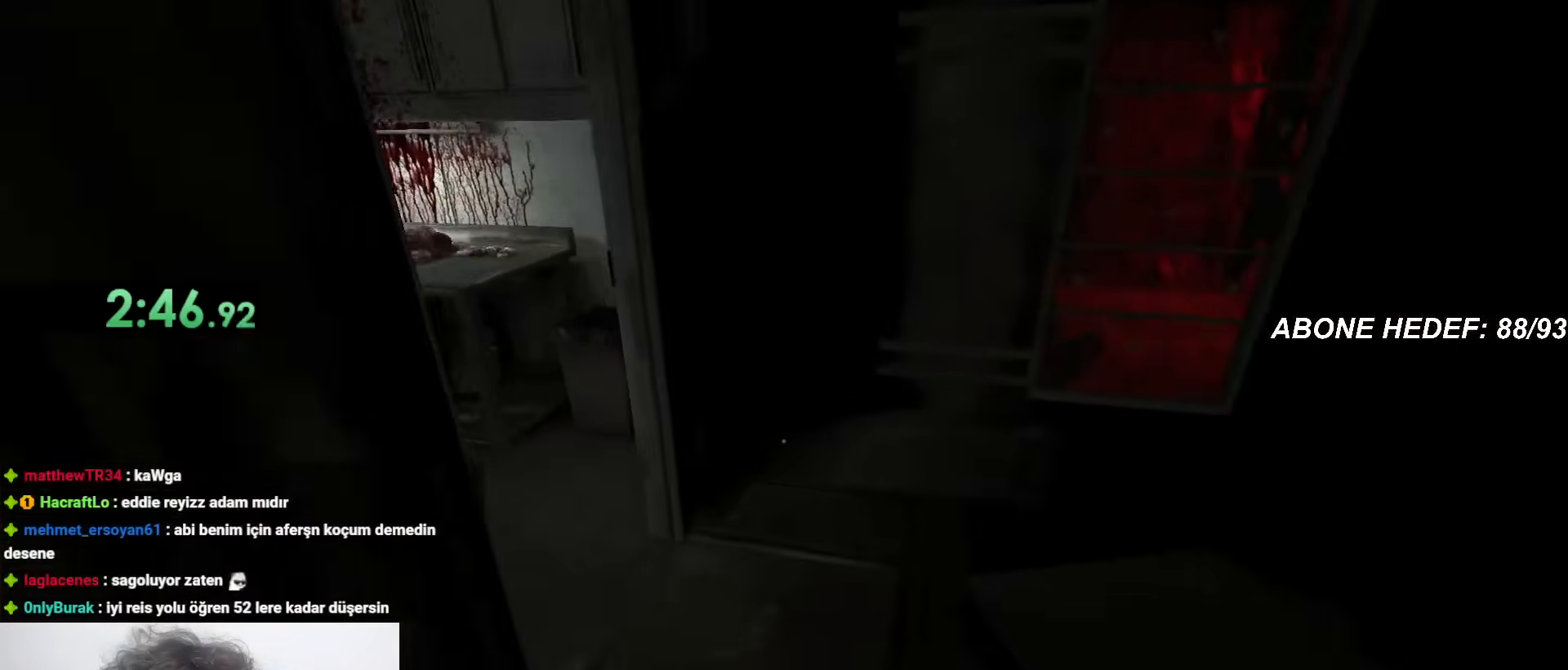
{"keys": ["shift", "w"], "mouse": [], "events": []}
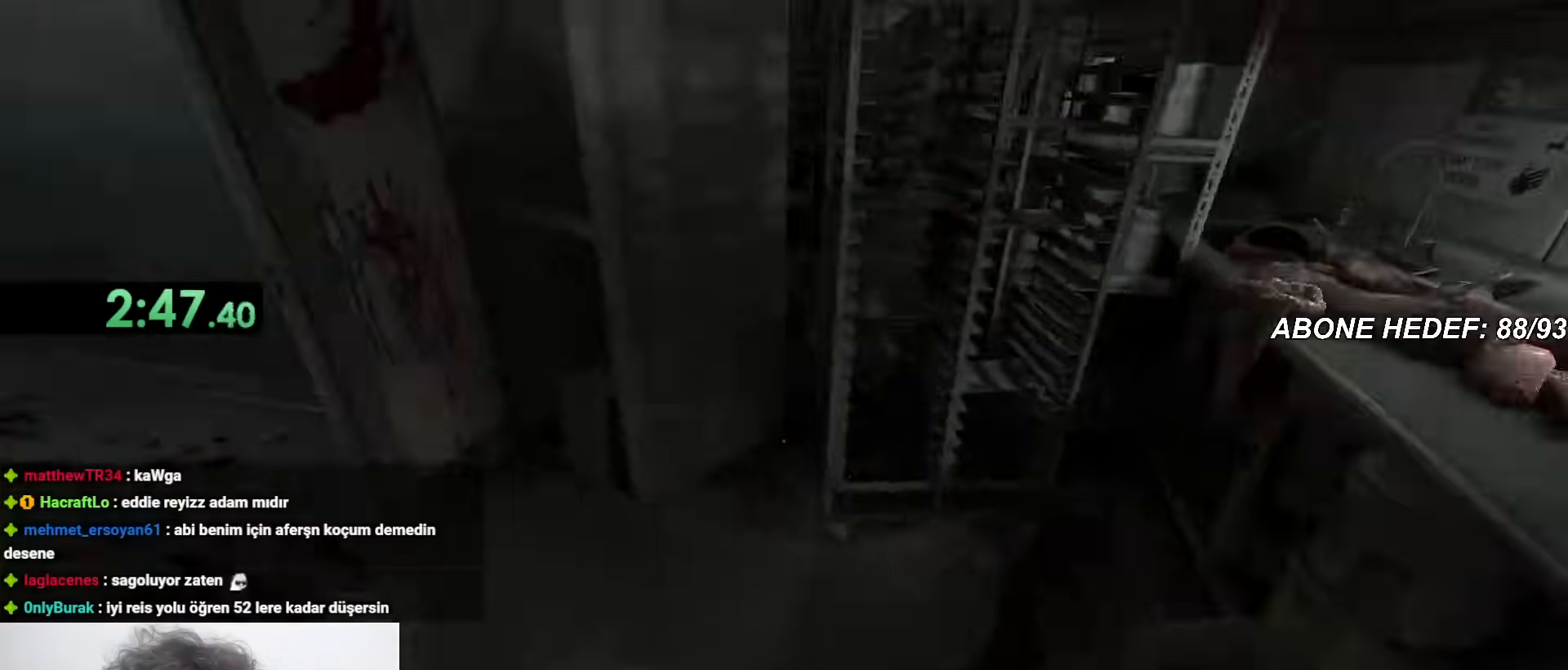
{"keys": ["shift", "w"], "mouse": [], "events": []}
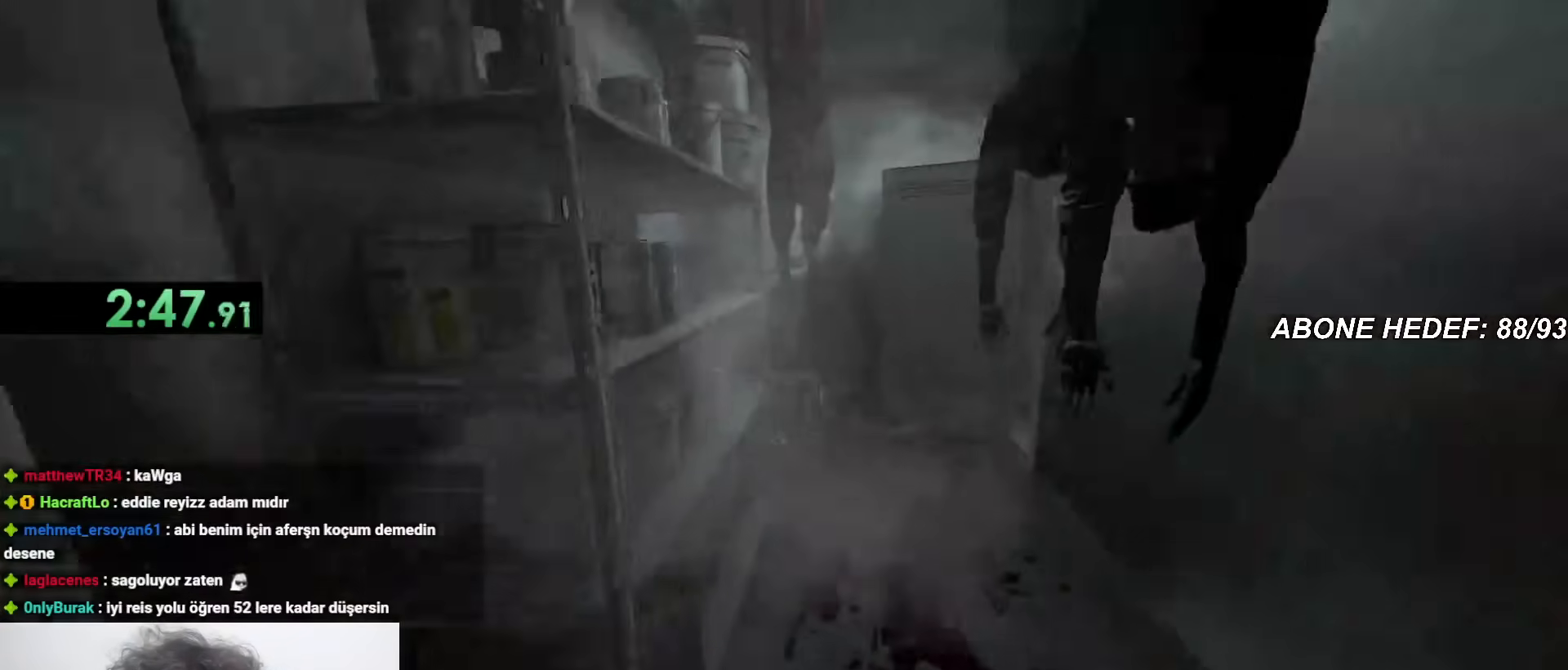
{"keys": ["shift", "w"], "mouse": [], "events": []}
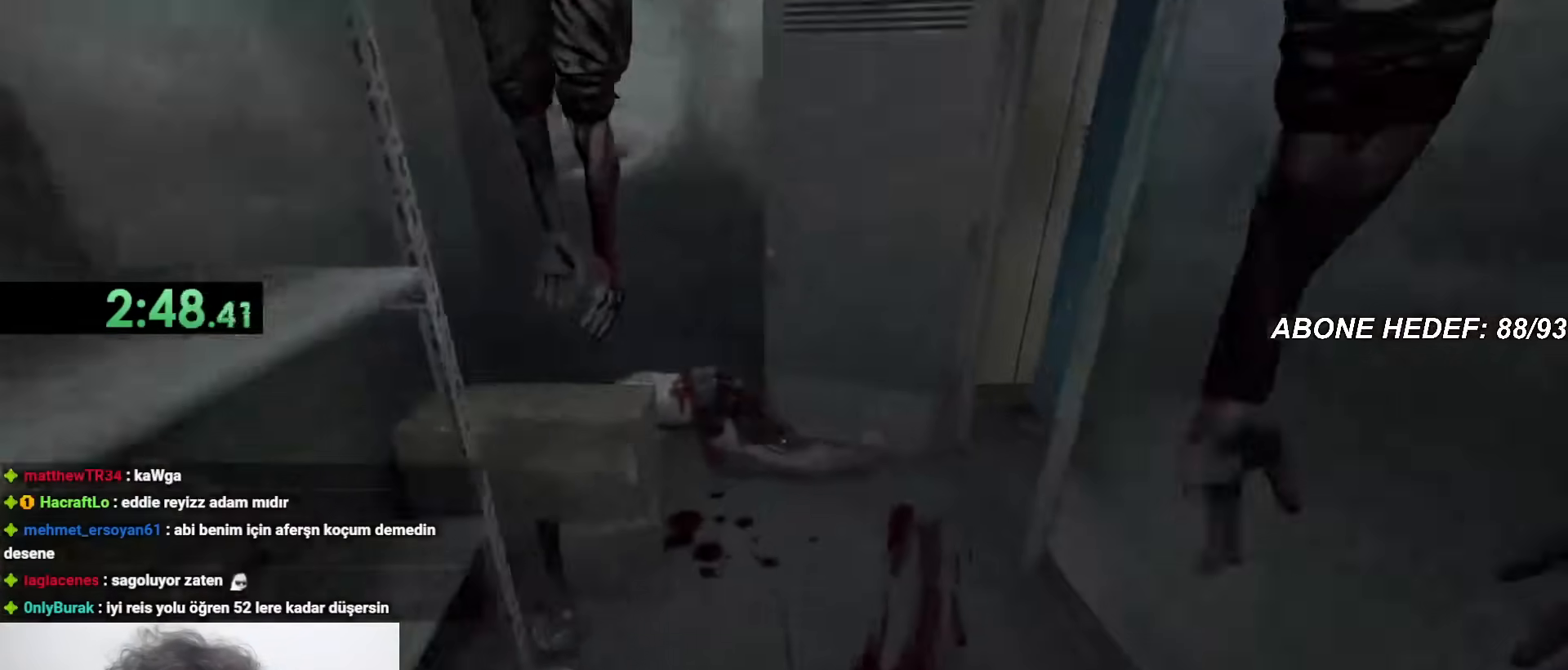
{"keys": ["shift", "w"], "mouse": [], "events": []}
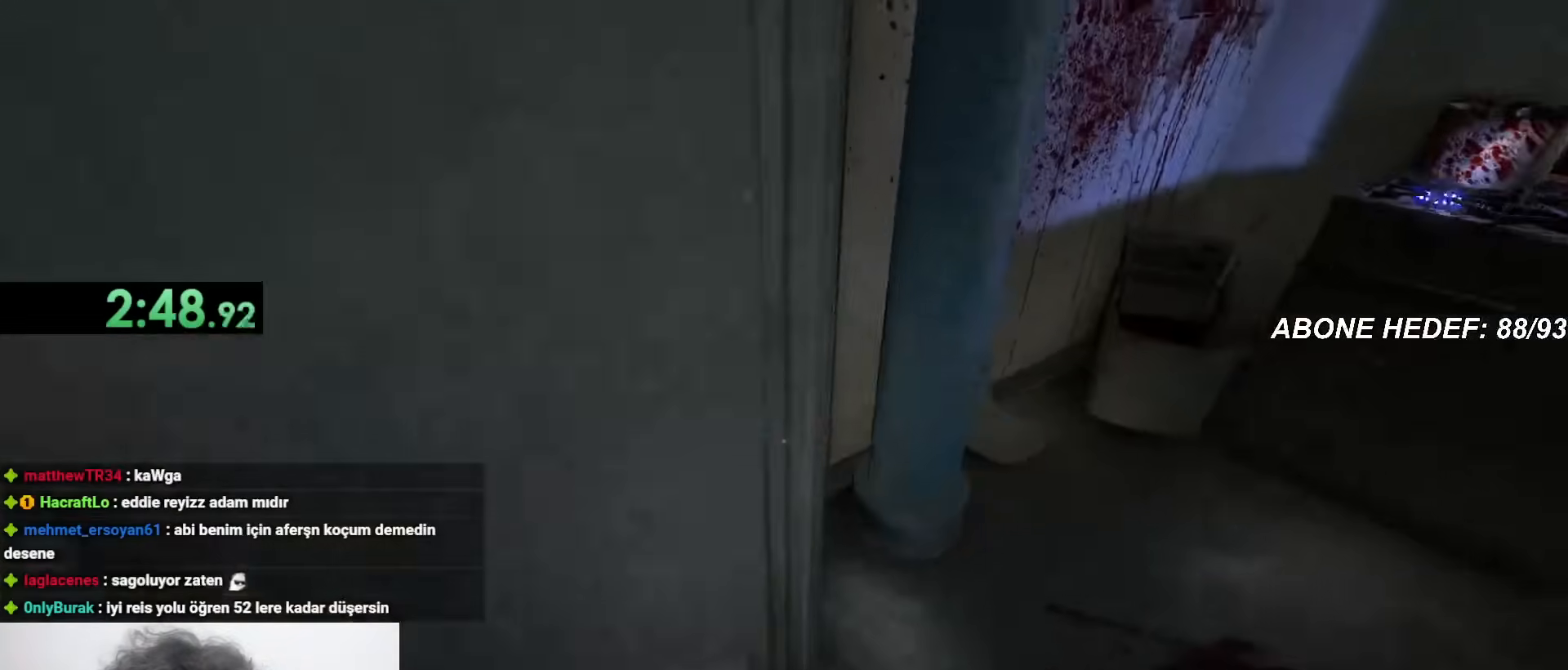
{"keys": ["shift", "w"], "mouse": [], "events": []}
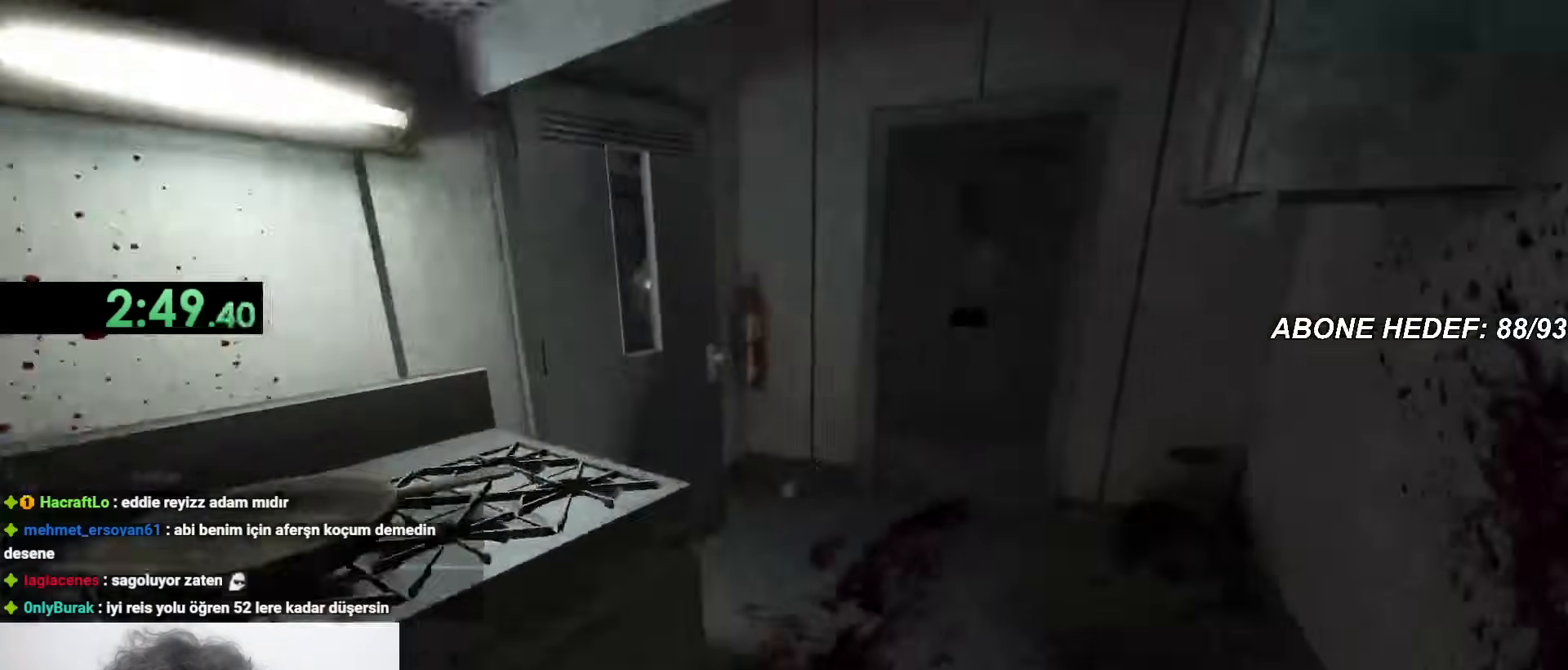
{"keys": ["shift", "w"], "mouse": ["left"], "events": [[483, "mouse_left", "down"]]}
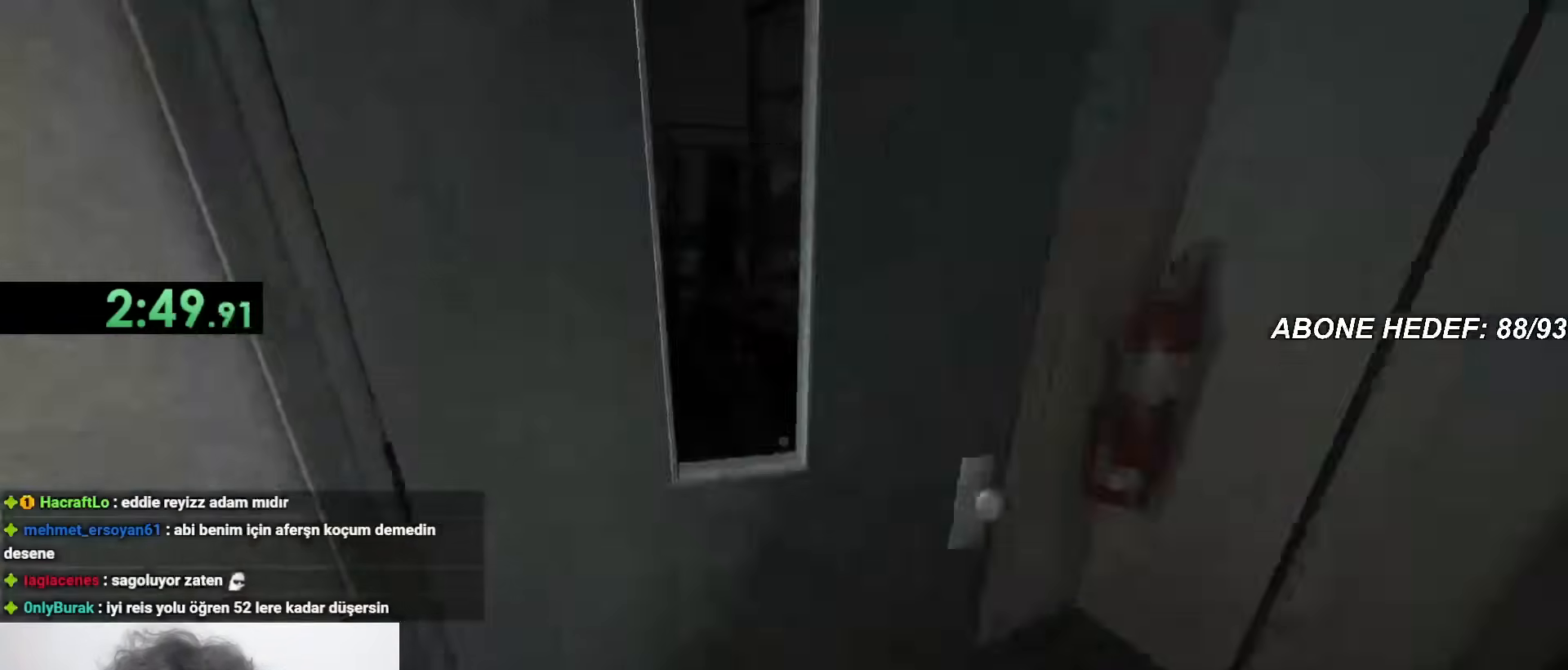
{"keys": ["shift", "w"], "mouse": [], "events": [[300, "mouse_left", "up"]]}
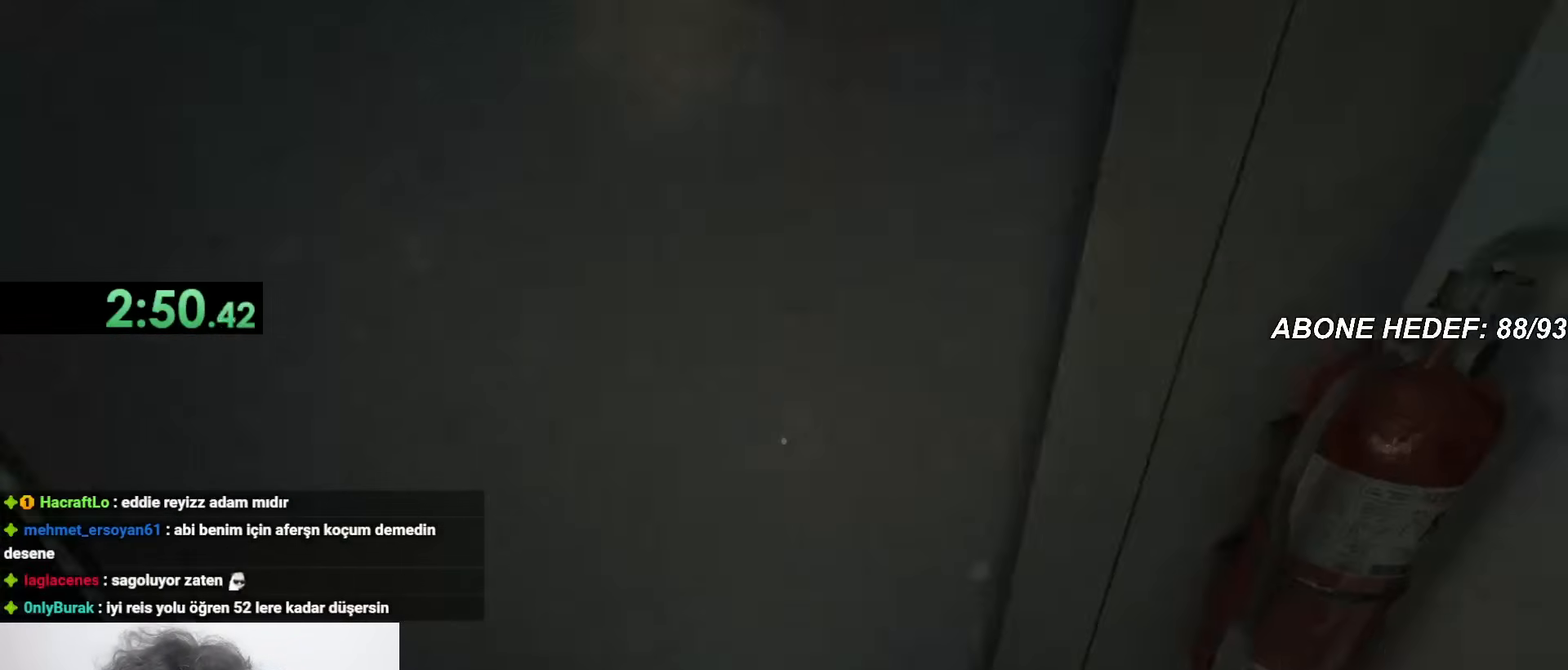
{"keys": ["shift", "w"], "mouse": [], "events": []}
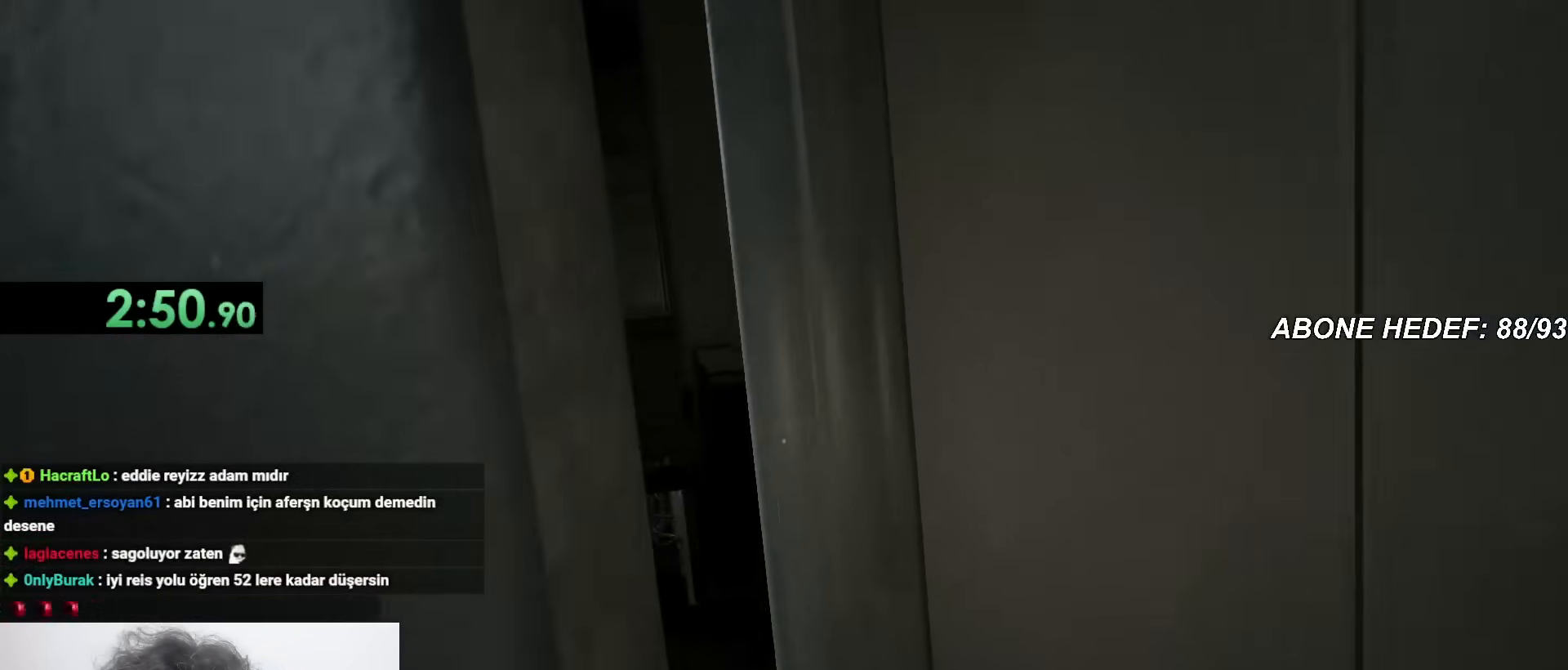
{"keys": ["shift", "w"], "mouse": [], "events": []}
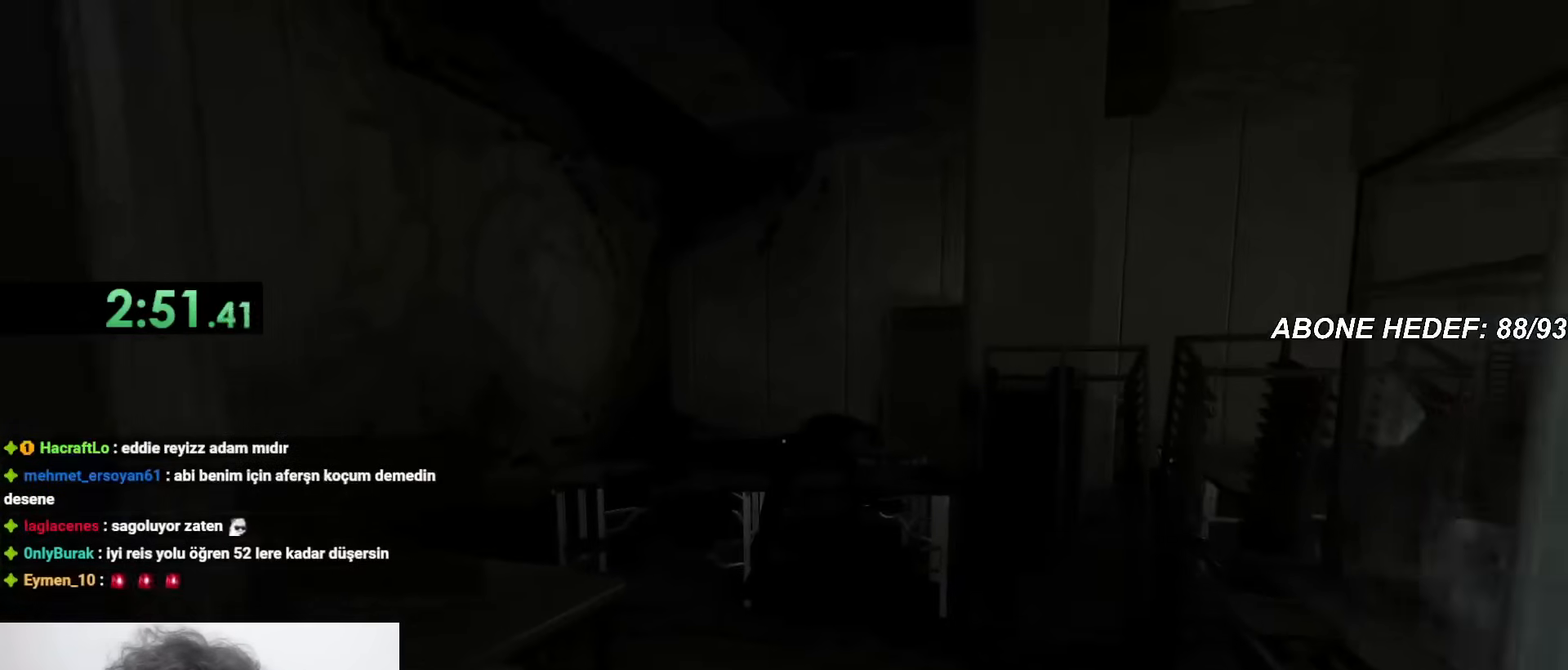
{"keys": ["shift", "w"], "mouse": [], "events": []}
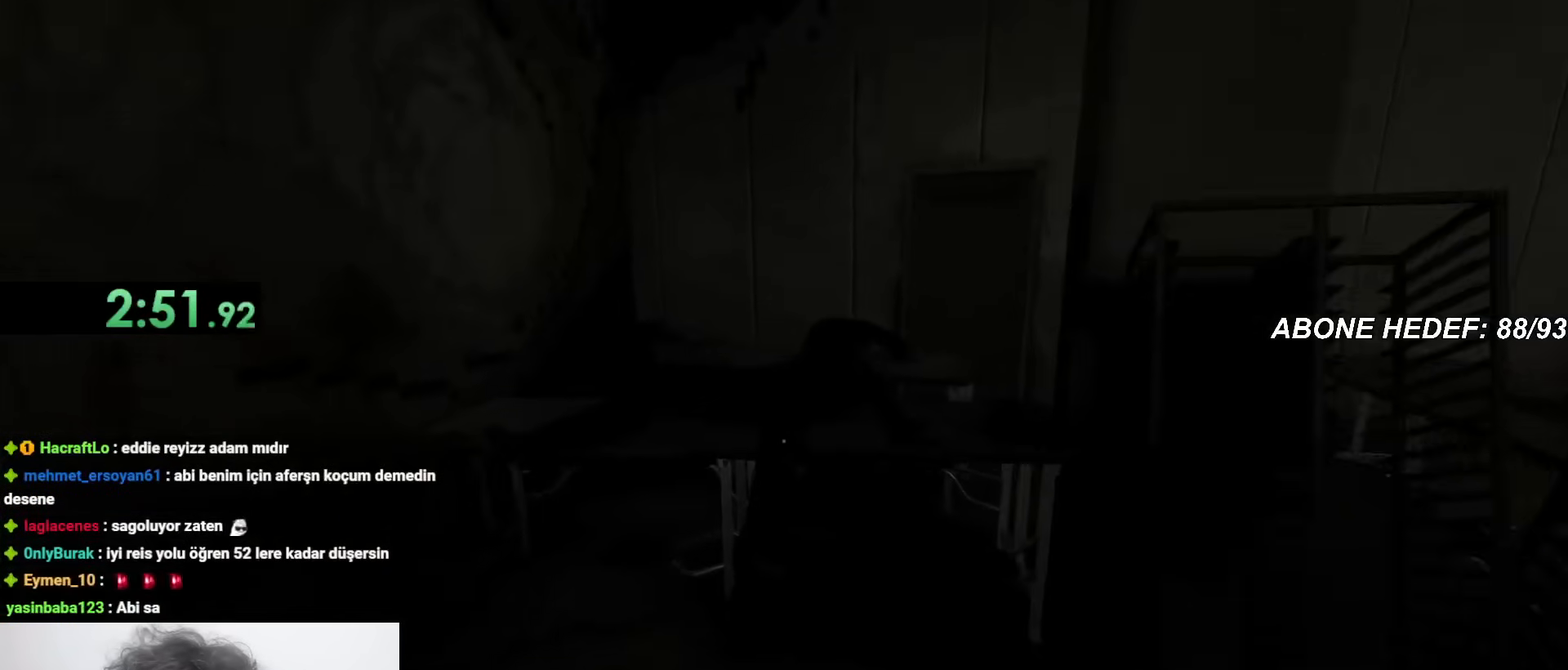
{"keys": ["shift", "w"], "mouse": [], "events": []}
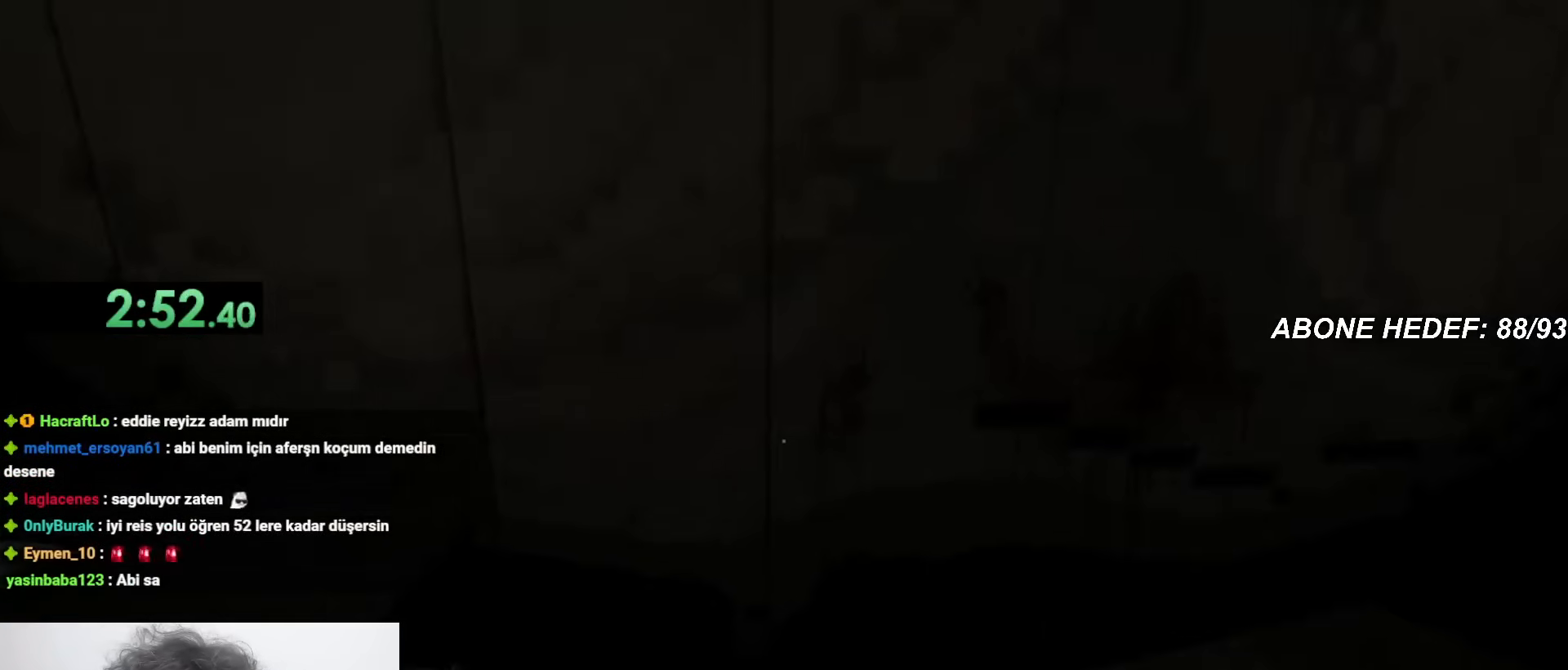
{"keys": ["shift", "w"], "mouse": [], "events": []}
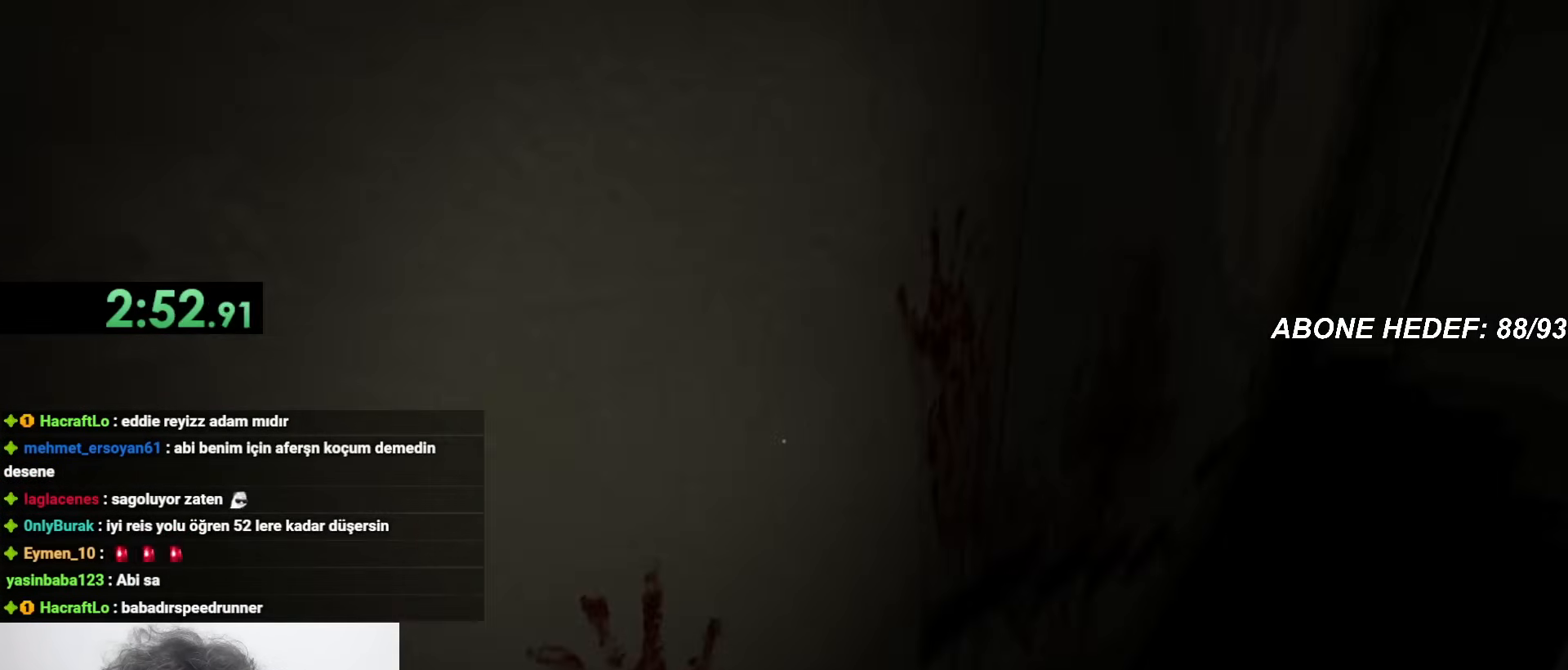
{"keys": ["shift", "w"], "mouse": [], "events": []}
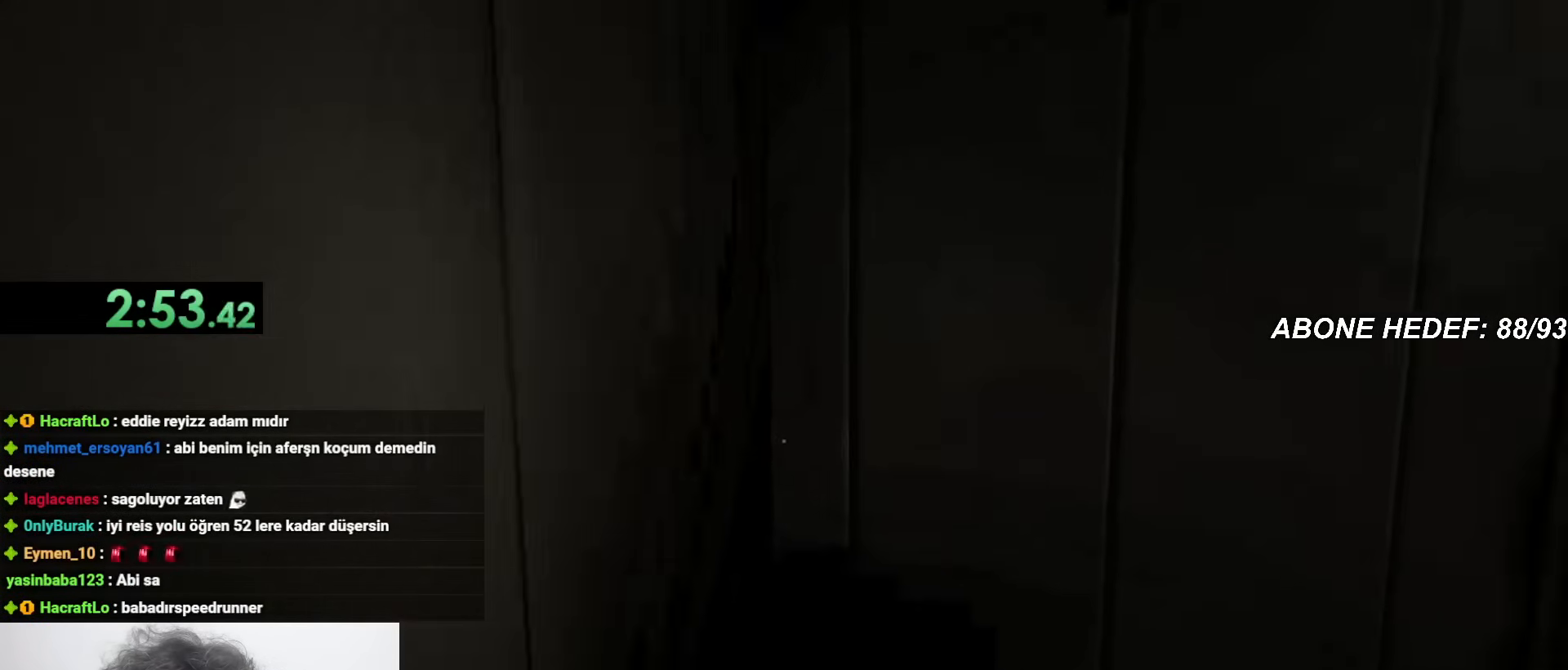
{"keys": ["shift", "w"], "mouse": [], "events": []}
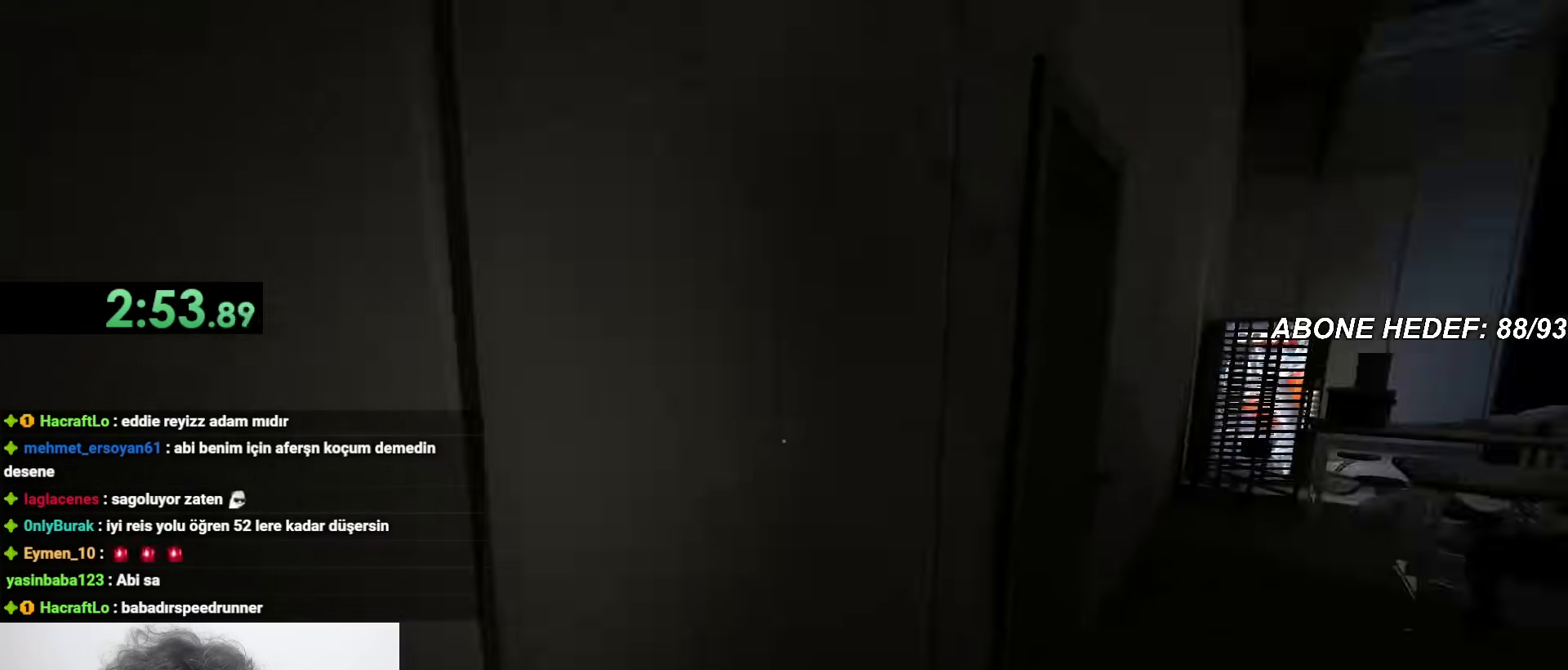
{"keys": ["shift", "w"], "mouse": [], "events": []}
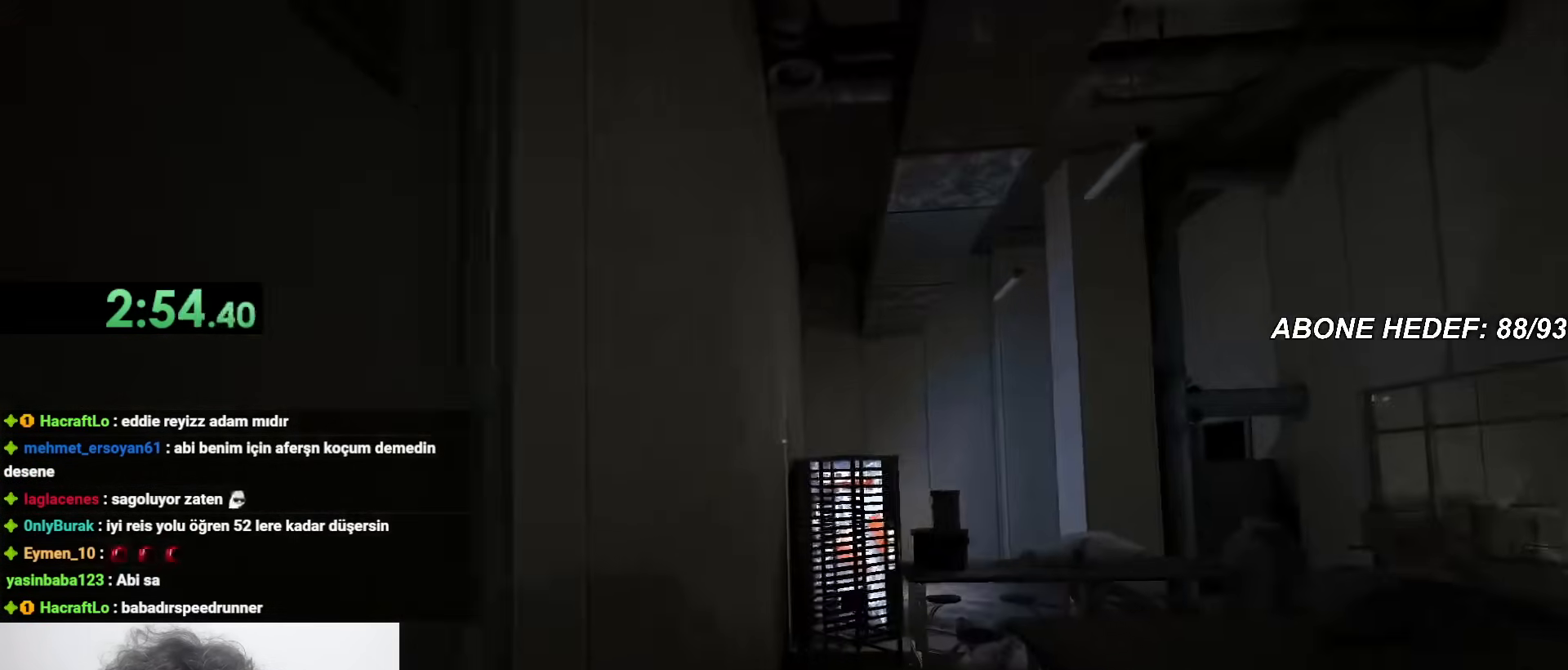
{"keys": ["shift", "w"], "mouse": [], "events": []}
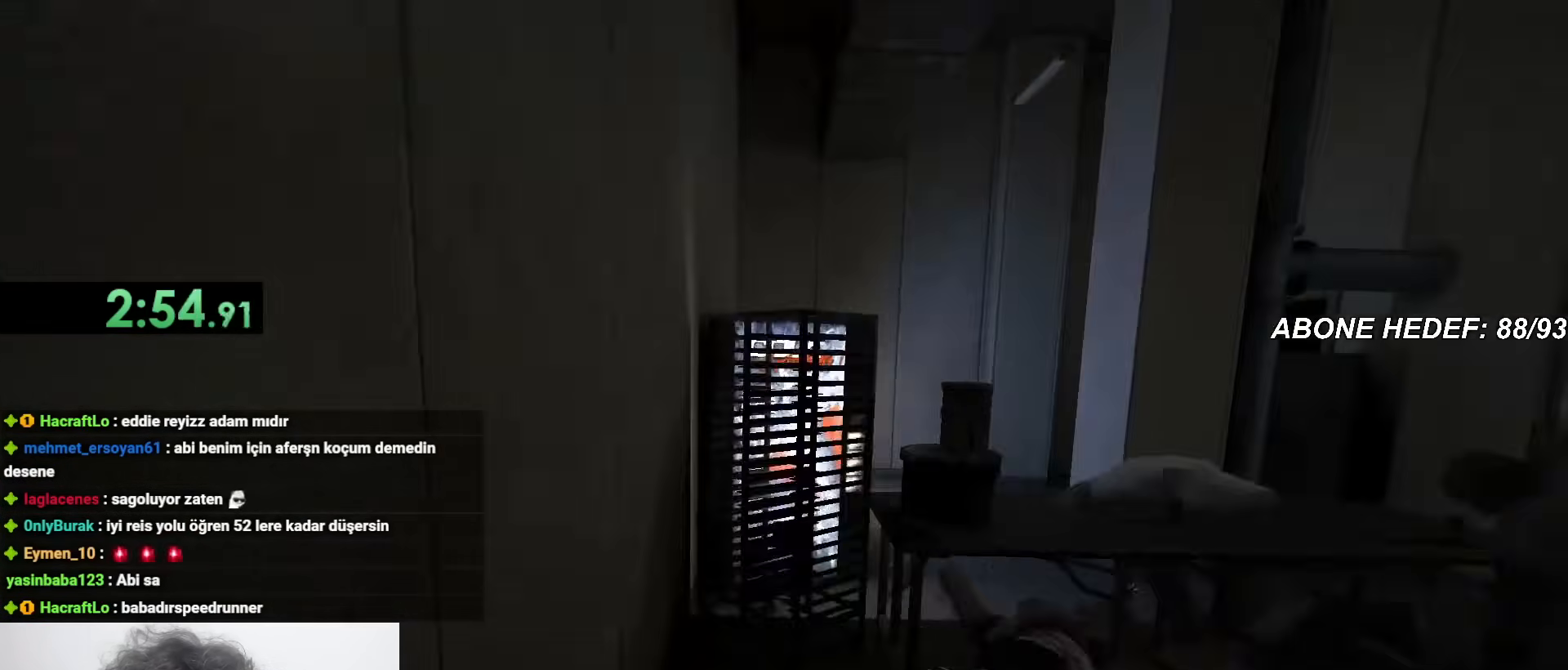
{"keys": ["shift", "w"], "mouse": [], "events": []}
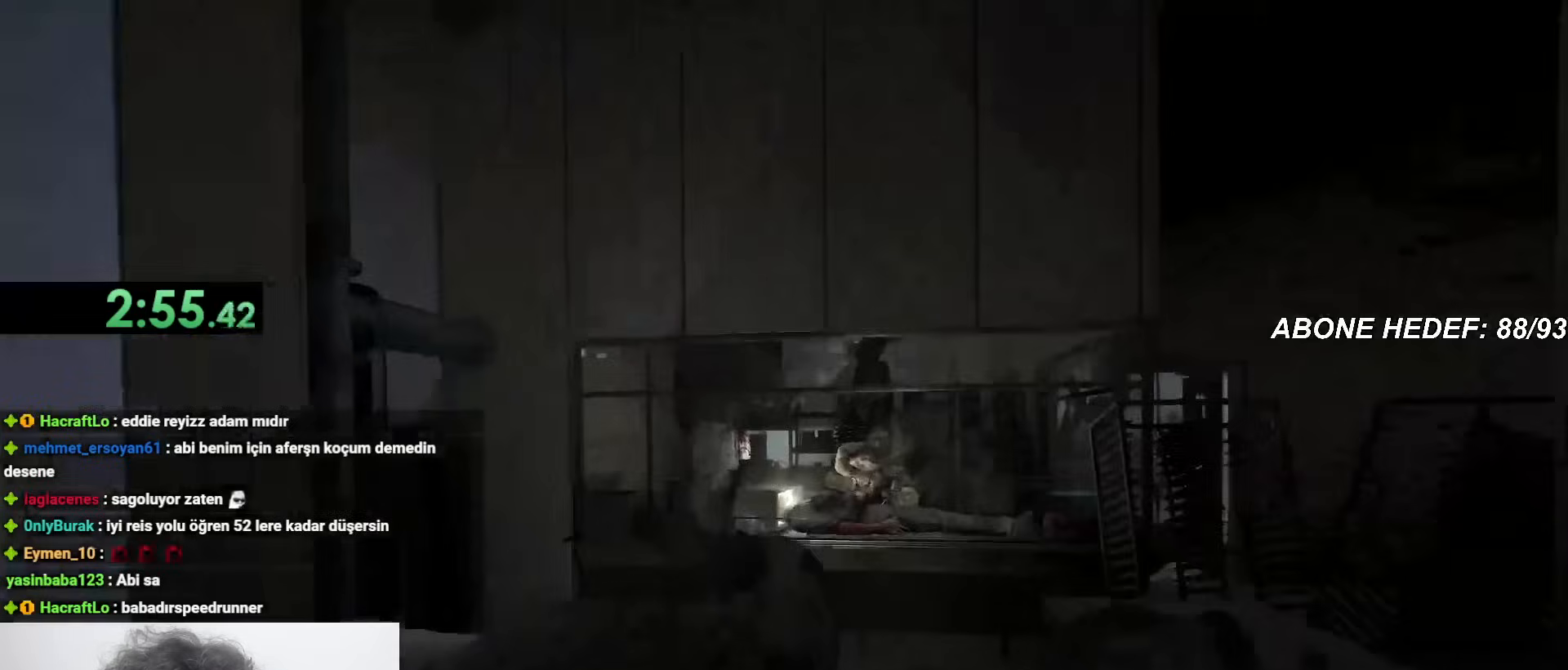
{"keys": ["shift", "w"], "mouse": [], "events": []}
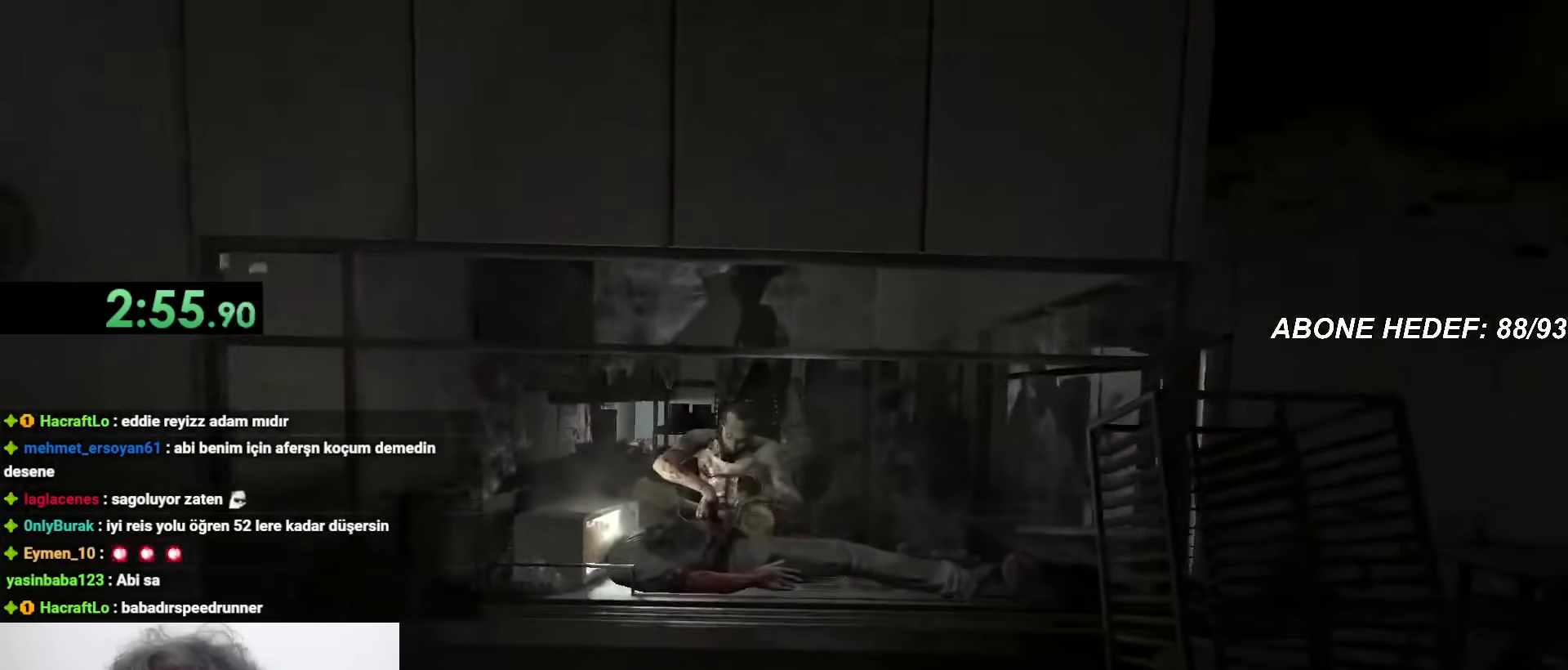
{"keys": ["shift", "w"], "mouse": [], "events": []}
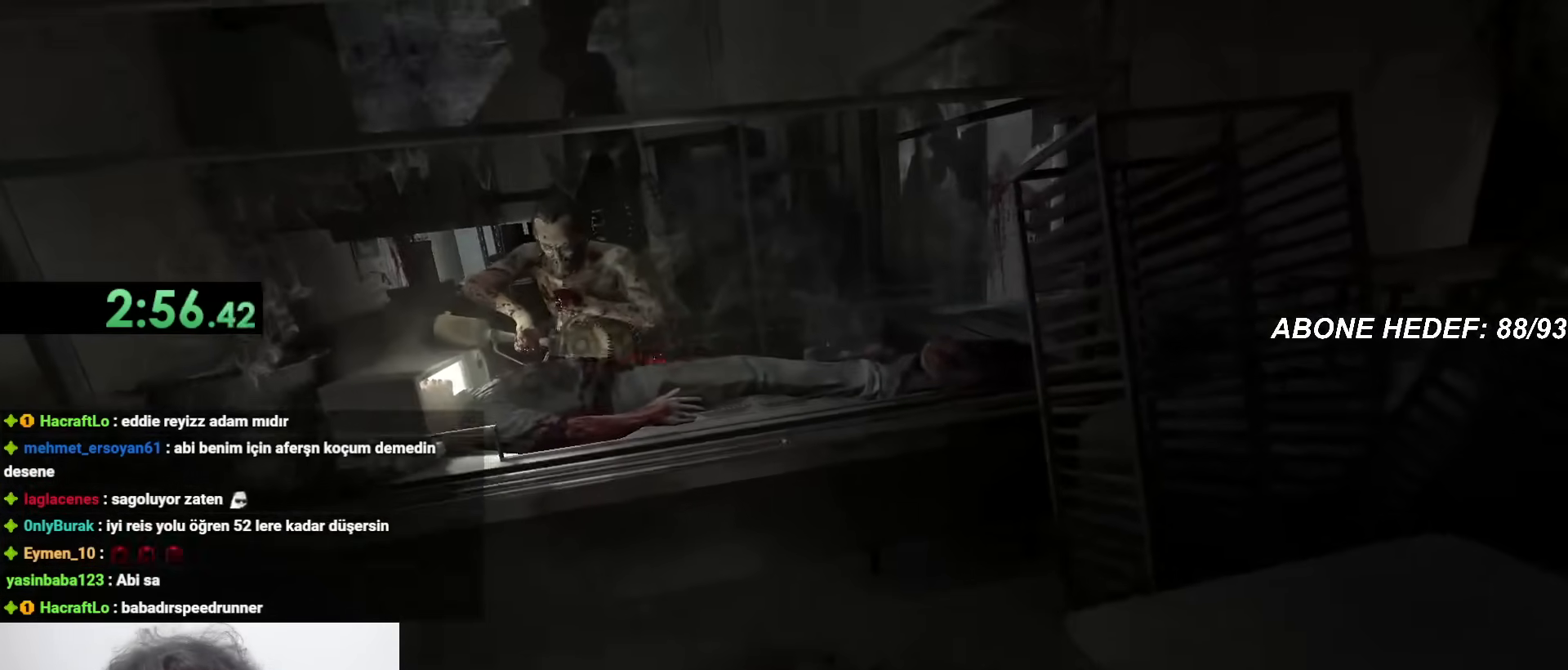
{"keys": ["shift", "w"], "mouse": [], "events": []}
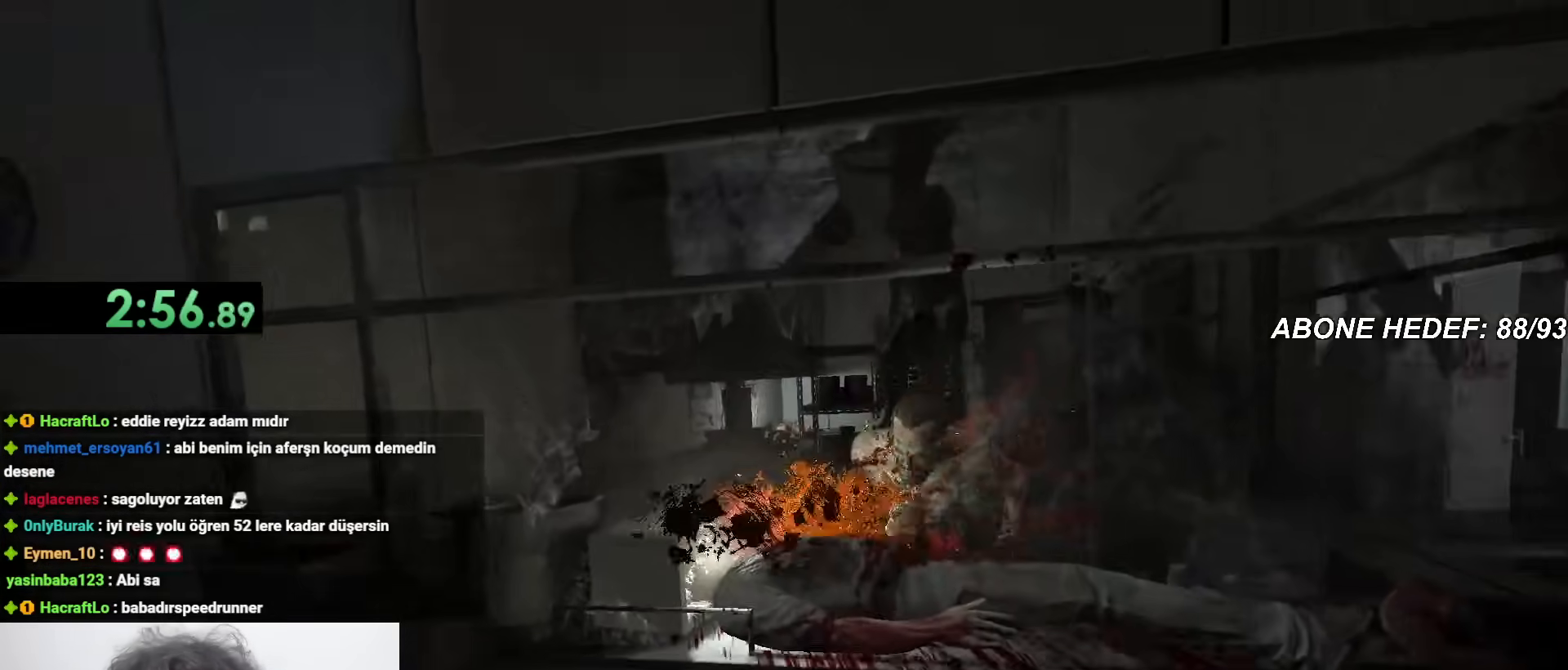
{"keys": ["shift", "w"], "mouse": [], "events": []}
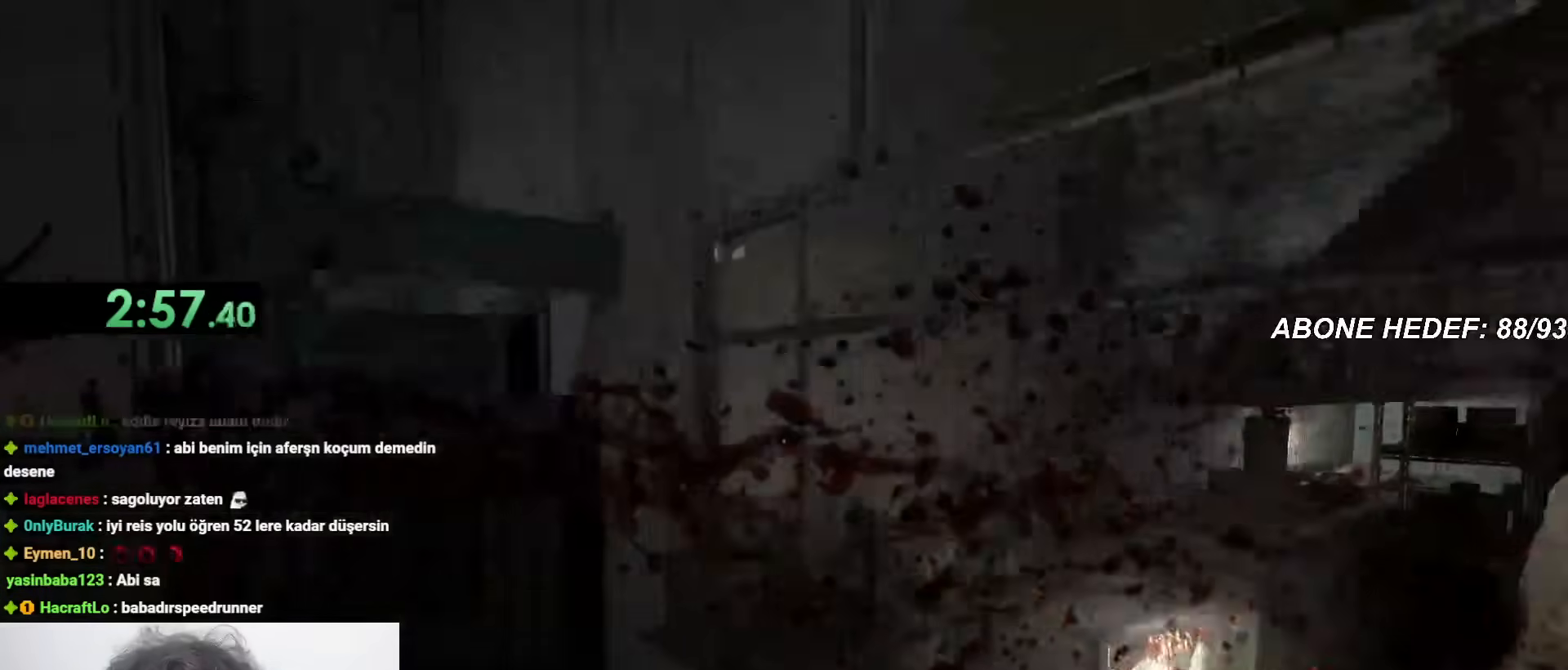
{"keys": ["shift", "w"], "mouse": [], "events": []}
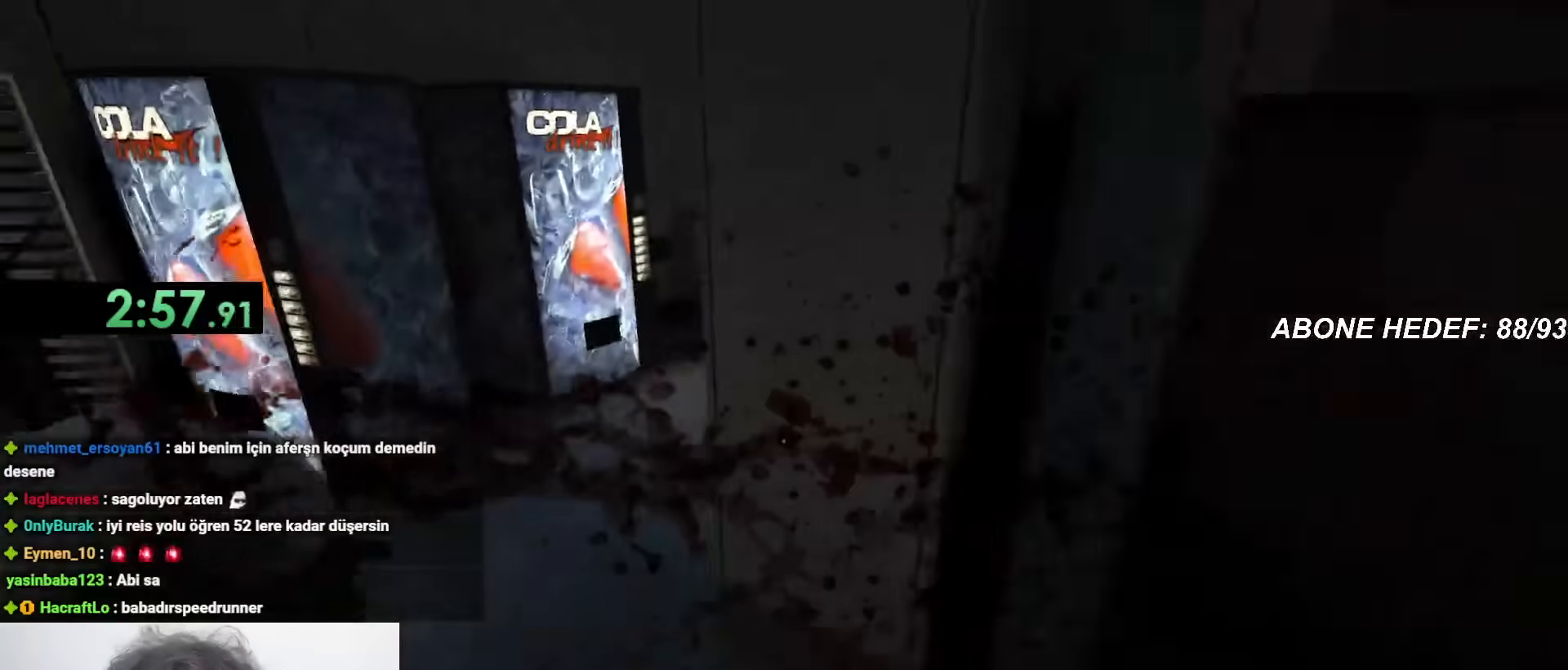
{"keys": ["shift", "w"], "mouse": [], "events": []}